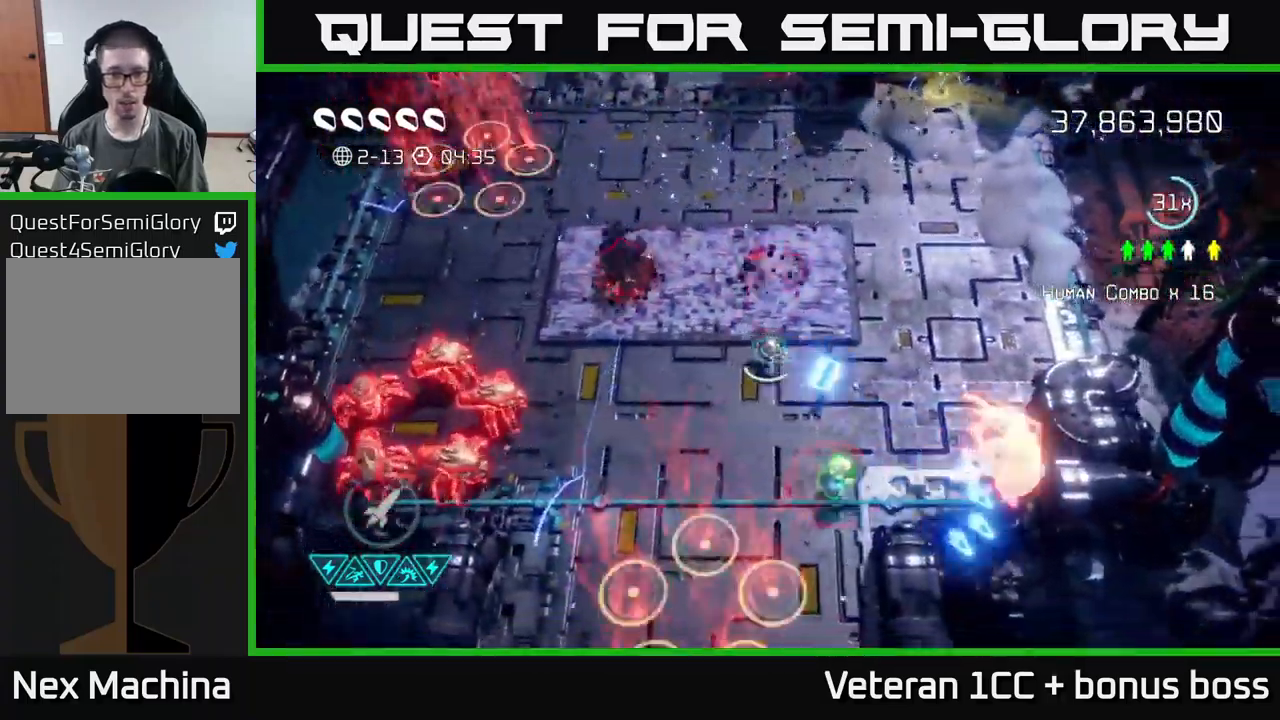
Gameplay with a controller (Xbox layout); each line is a JSON object with the inputs held at the frame after it. "events" lists button and stick changes between this image and that frame as [ms after this image, input, new state], when the widget could be followed in between. Not read: L3 R3.
{"buttons": [], "left_stick": "right", "right_stick": "down-right", "events": [[67, "left_stick", "center"], [217, "left_stick", "right"]]}
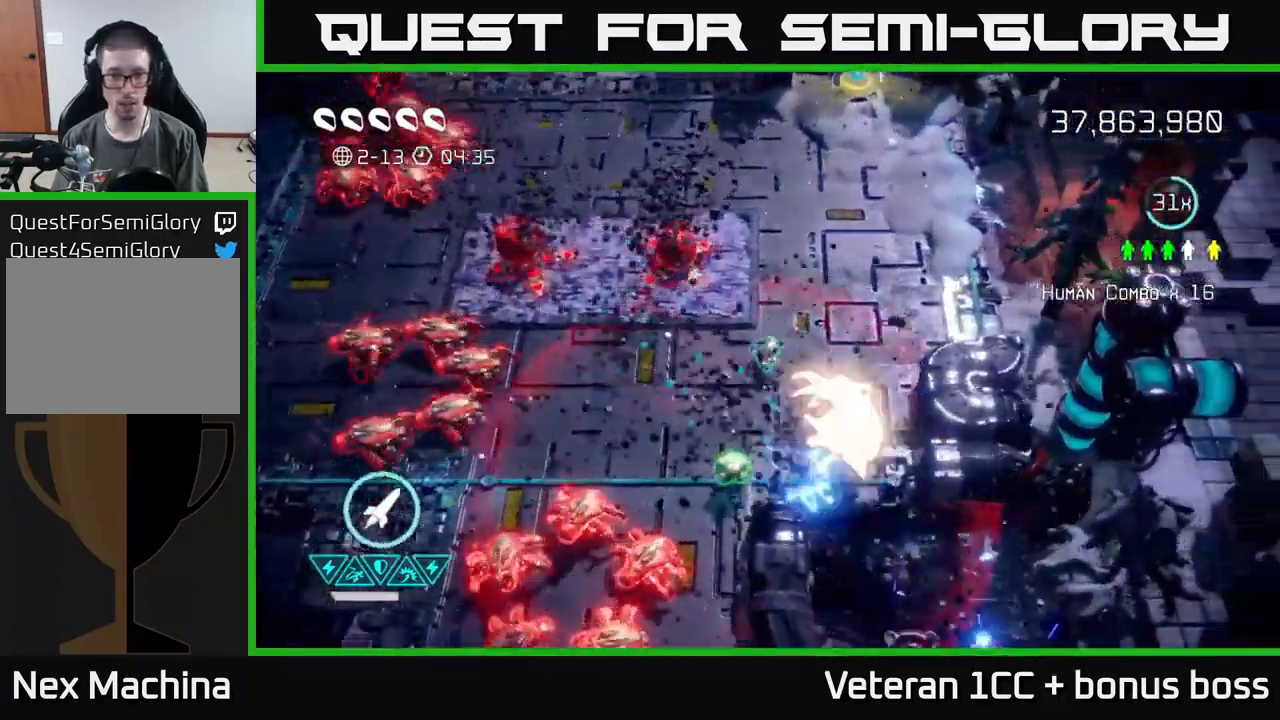
{"buttons": [], "left_stick": "up-left", "right_stick": "down-right", "events": [[83, "left_stick", "down"], [150, "left_stick", "center"], [367, "left_stick", "up-left"]]}
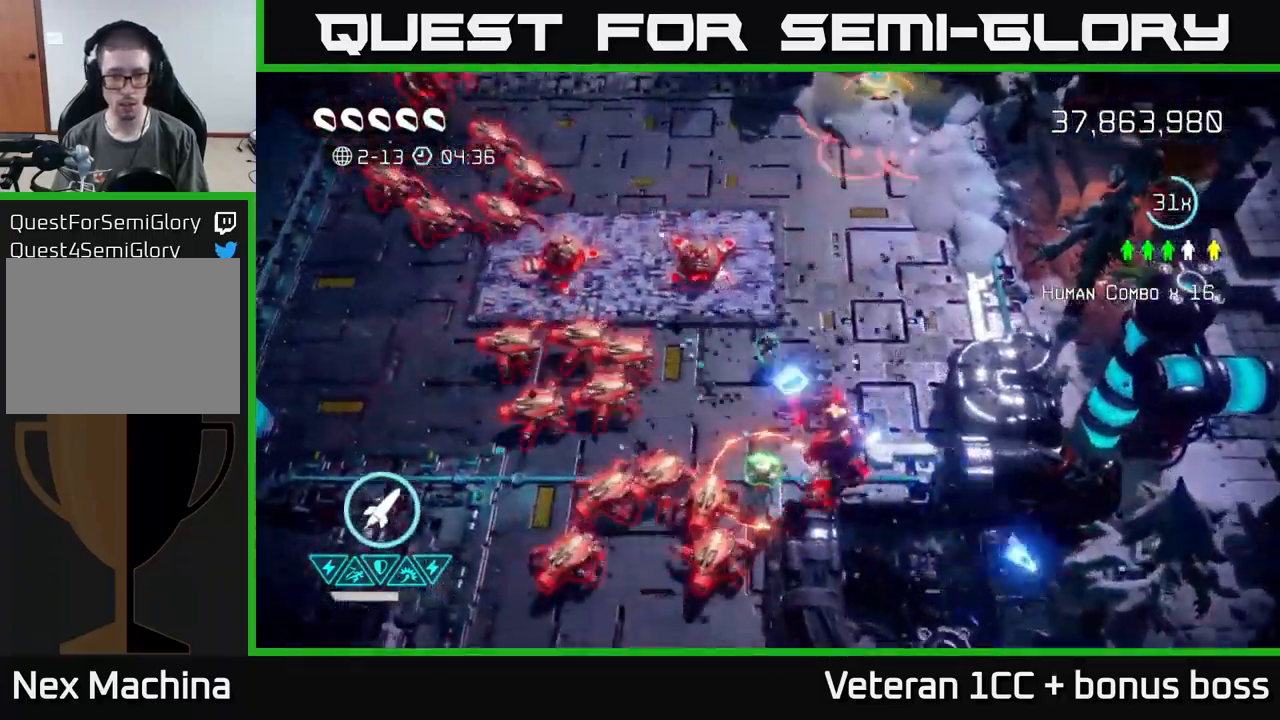
{"buttons": [], "left_stick": "up-right", "right_stick": "down-left", "events": [[33, "left_stick", "up-right"], [83, "right_stick", "down"], [100, "left_stick", "down-right"], [217, "right_stick", "down-left"], [367, "left_stick", "up"], [467, "left_stick", "up-right"]]}
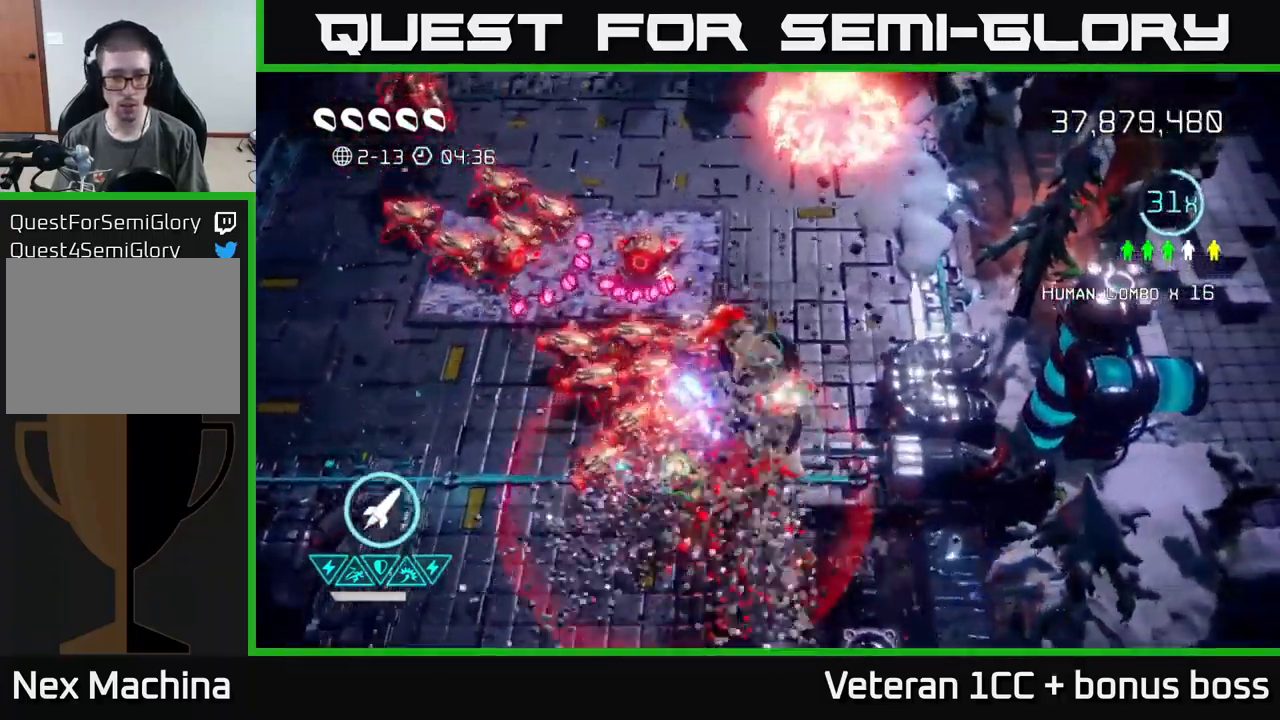
{"buttons": ["L2"], "left_stick": "down-left", "right_stick": "up-left", "events": [[83, "left_stick", "right"], [216, "left_stick", "down-left"], [266, "L2", "down"], [366, "L2", "up"], [366, "right_stick", "left"], [449, "L2", "down"], [483, "right_stick", "up-left"]]}
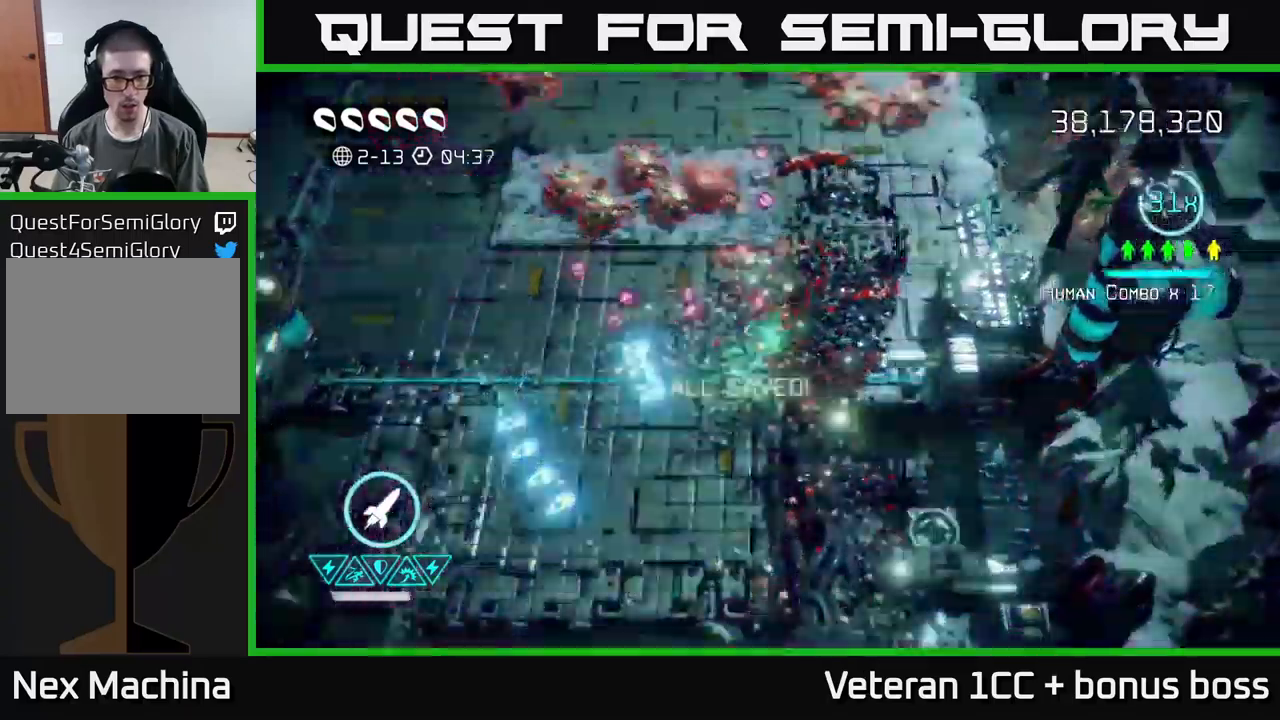
{"buttons": [], "left_stick": "down", "right_stick": "up", "events": [[50, "L2", "up"], [84, "right_stick", "up"], [167, "left_stick", "down"]]}
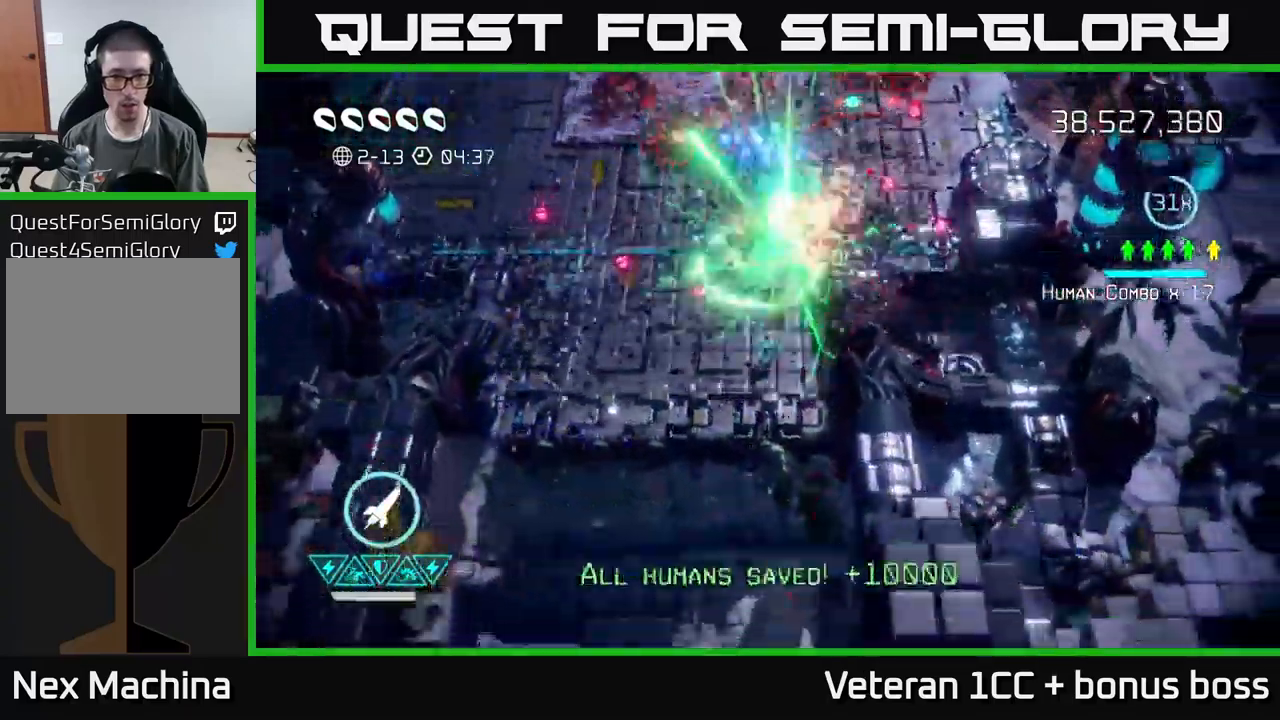
{"buttons": [], "left_stick": "up-left", "right_stick": "up-right", "events": [[84, "left_stick", "up-left"], [250, "right_stick", "up-right"]]}
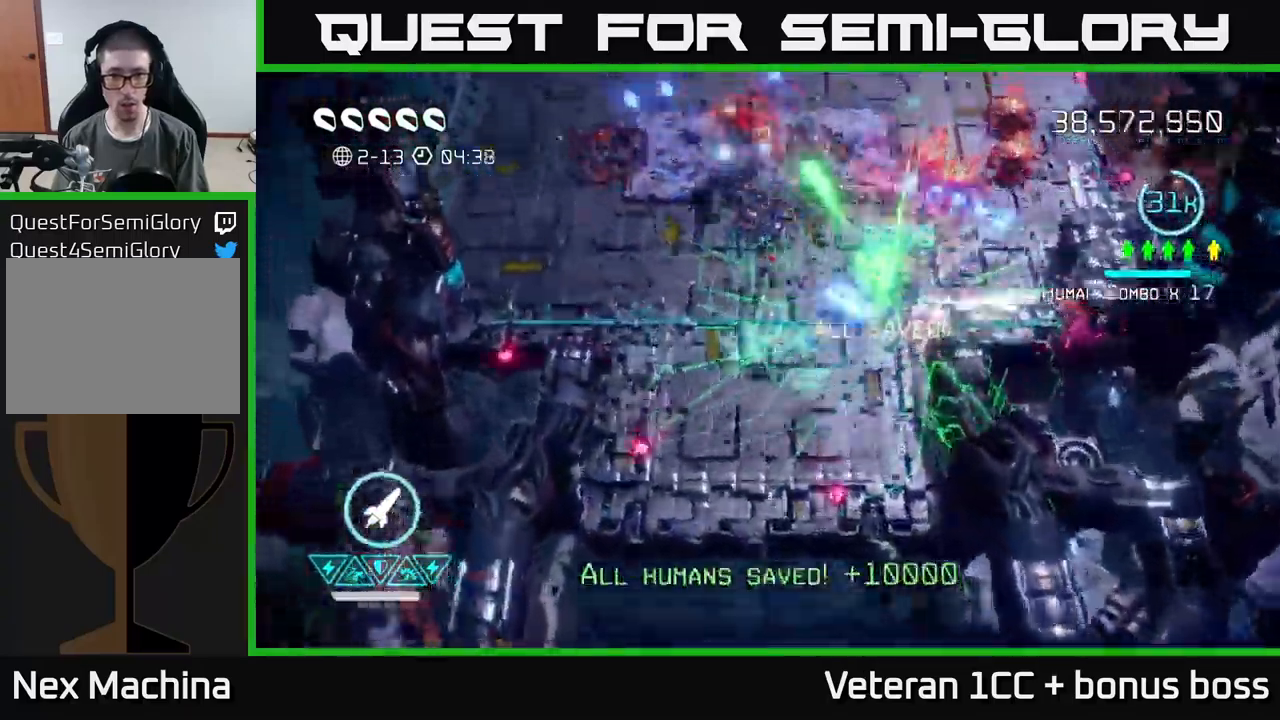
{"buttons": [], "left_stick": "up-left", "right_stick": "up-right", "events": []}
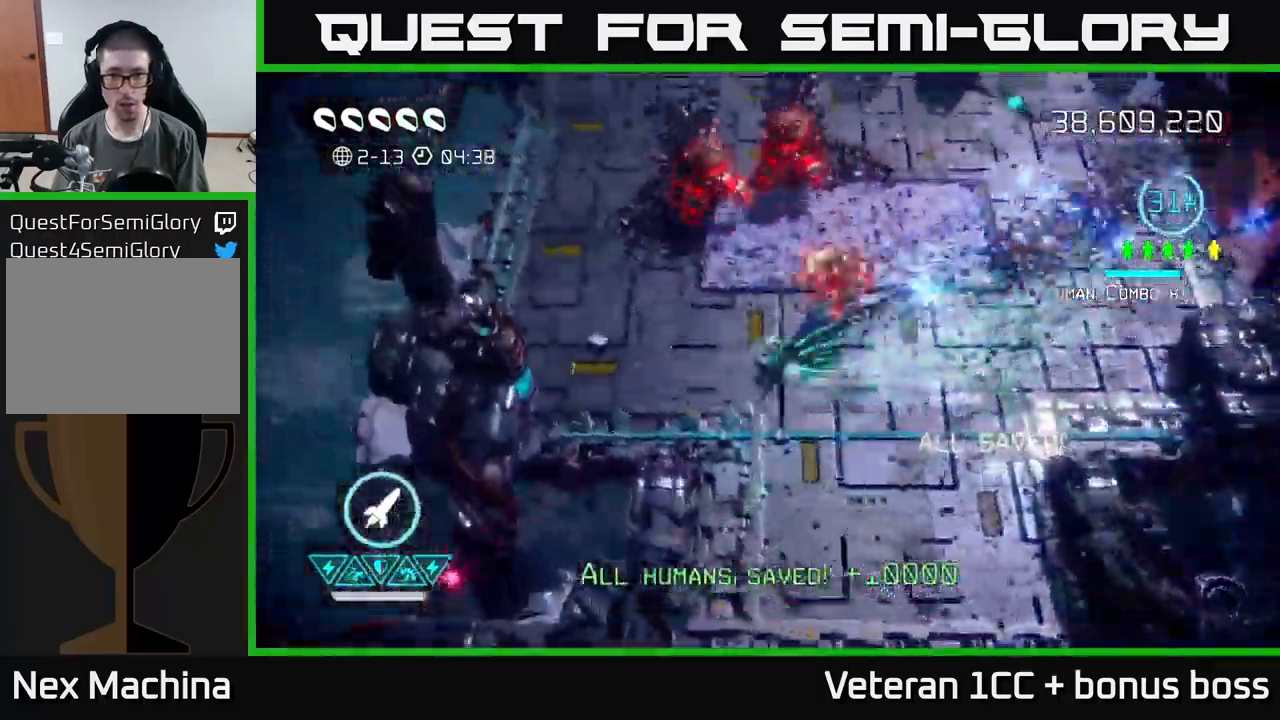
{"buttons": ["R2"], "left_stick": "down", "right_stick": "up-right", "events": [[100, "right_stick", "right"], [300, "right_stick", "up-right"], [384, "left_stick", "down"], [467, "R2", "down"]]}
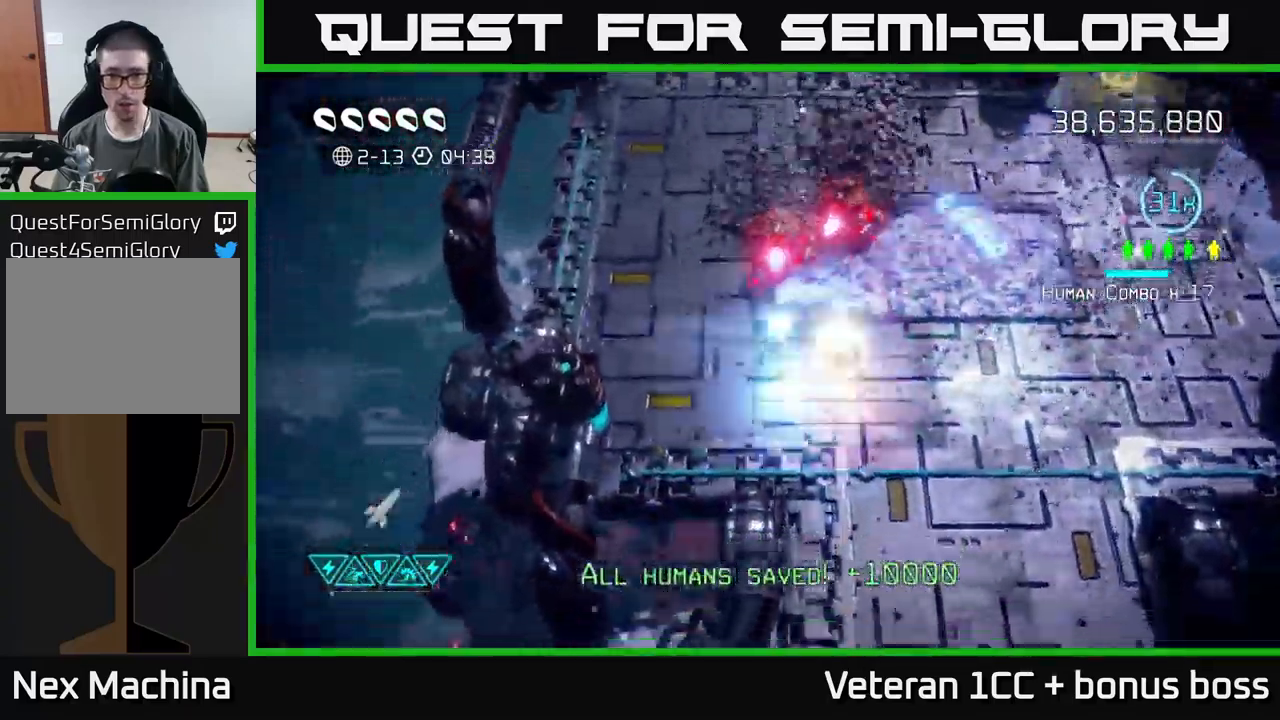
{"buttons": [], "left_stick": "up", "right_stick": "right", "events": [[50, "left_stick", "down-left"], [67, "R2", "up"], [184, "left_stick", "left"], [284, "left_stick", "up-left"], [384, "left_stick", "up"], [500, "right_stick", "right"]]}
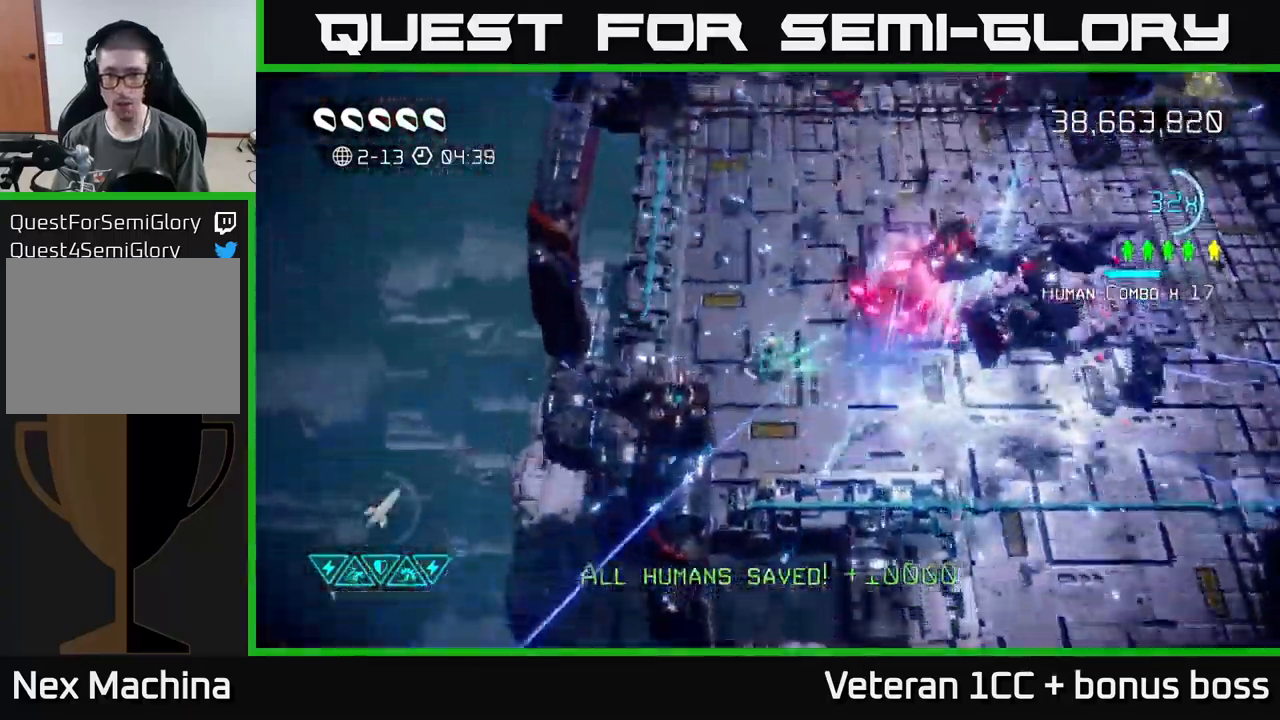
{"buttons": [], "left_stick": "up-right", "right_stick": "down", "events": [[267, "right_stick", "down-right"], [317, "left_stick", "up-right"], [384, "right_stick", "down"]]}
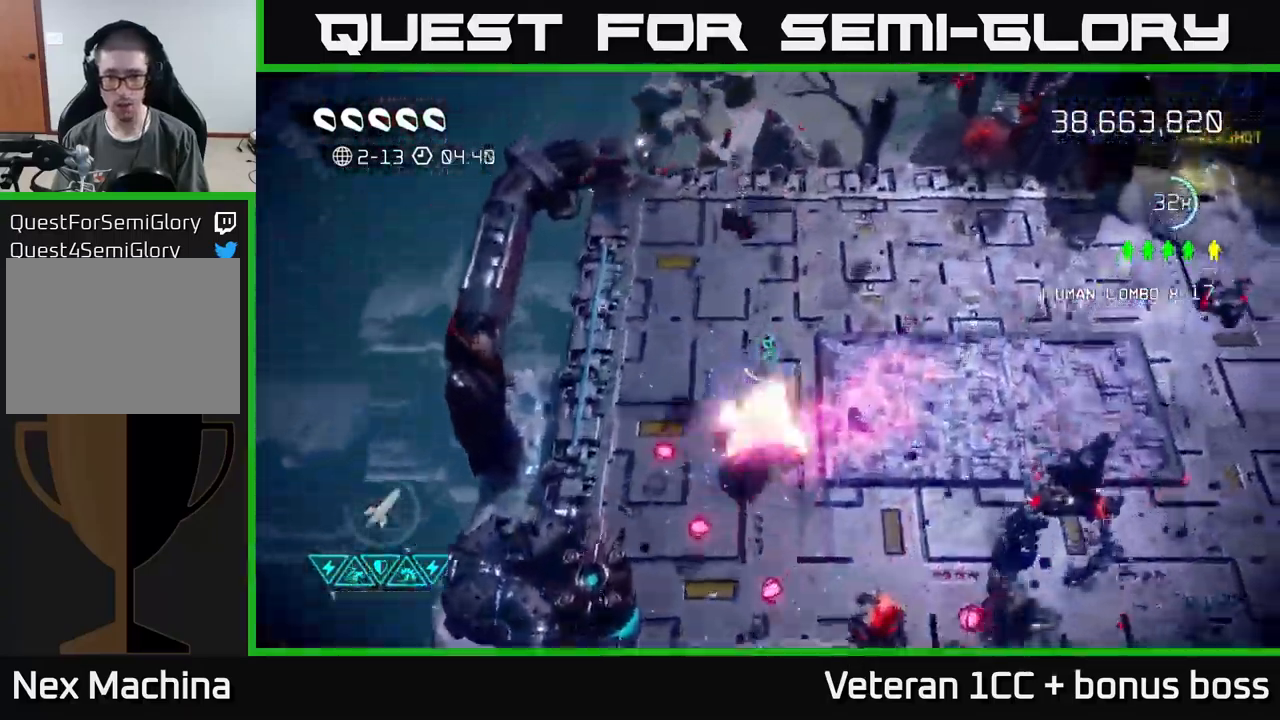
{"buttons": [], "left_stick": "up-right", "right_stick": "down-left", "events": [[67, "left_stick", "down"], [200, "left_stick", "up-right"], [234, "right_stick", "down-left"]]}
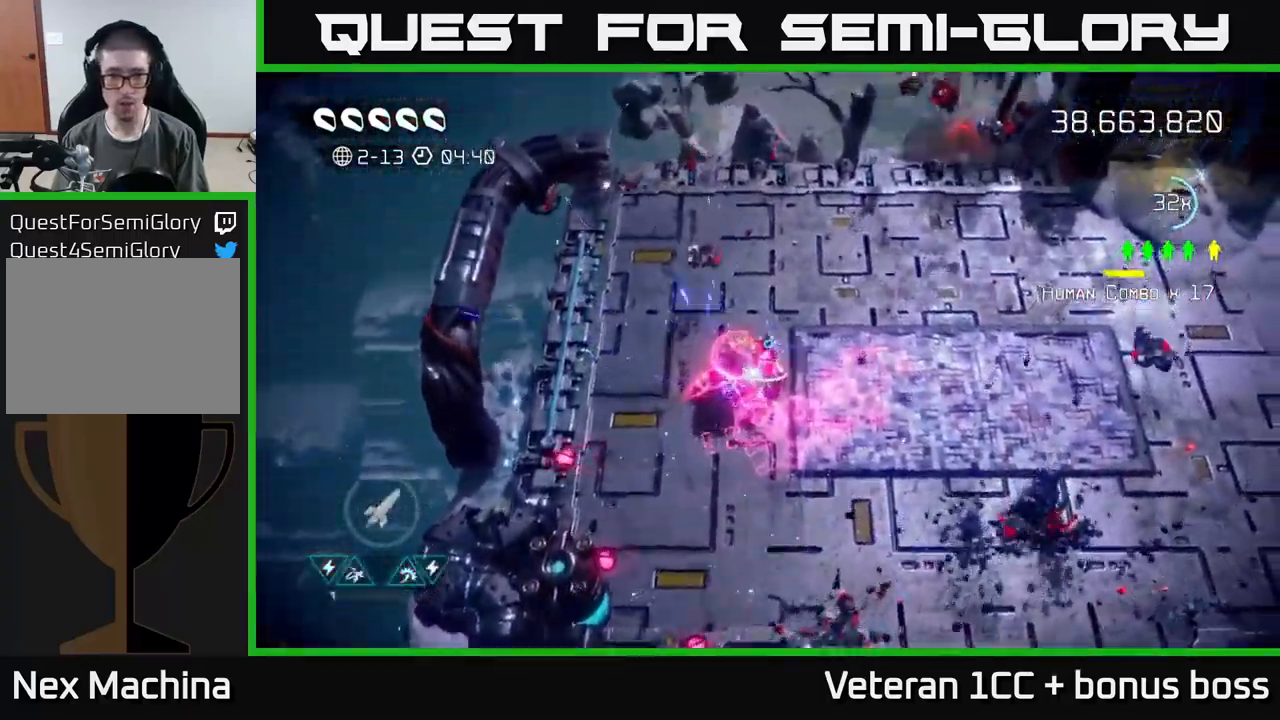
{"buttons": [], "left_stick": "right", "right_stick": "down-left", "events": [[450, "left_stick", "right"]]}
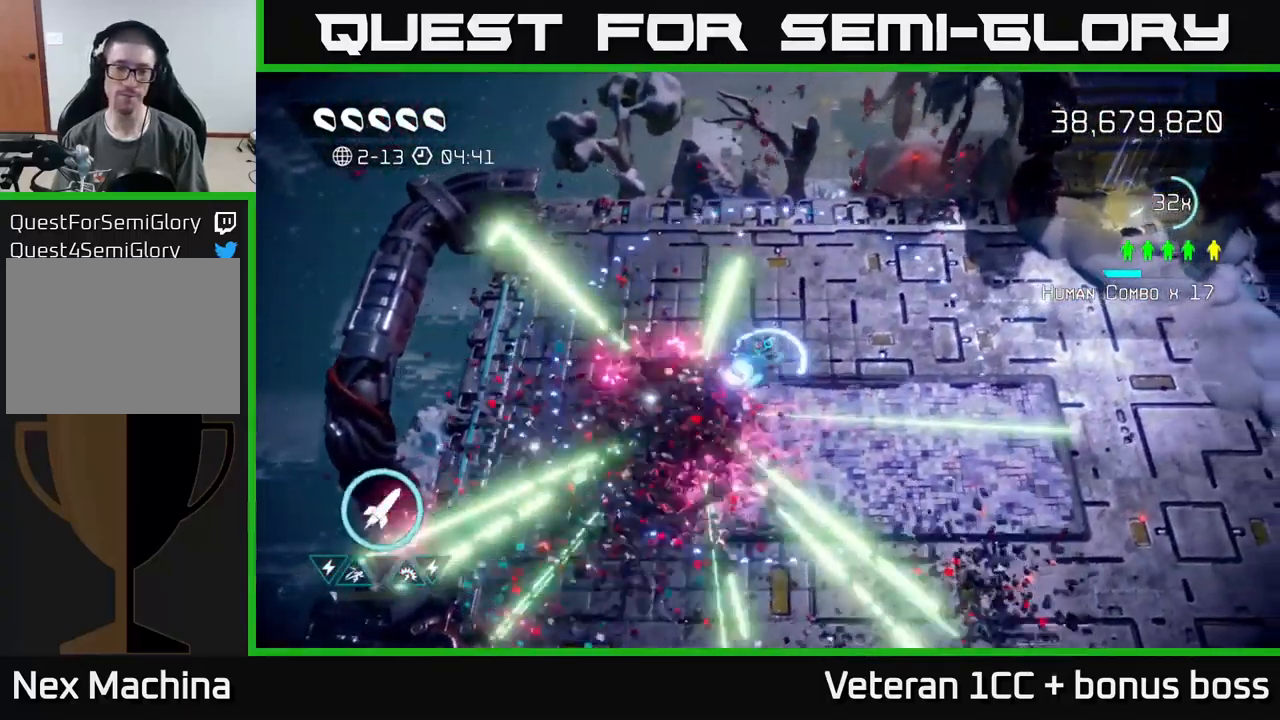
{"buttons": [], "left_stick": "up-right", "right_stick": "up-right", "events": [[167, "right_stick", "down"], [400, "right_stick", "up-right"], [500, "left_stick", "up-right"]]}
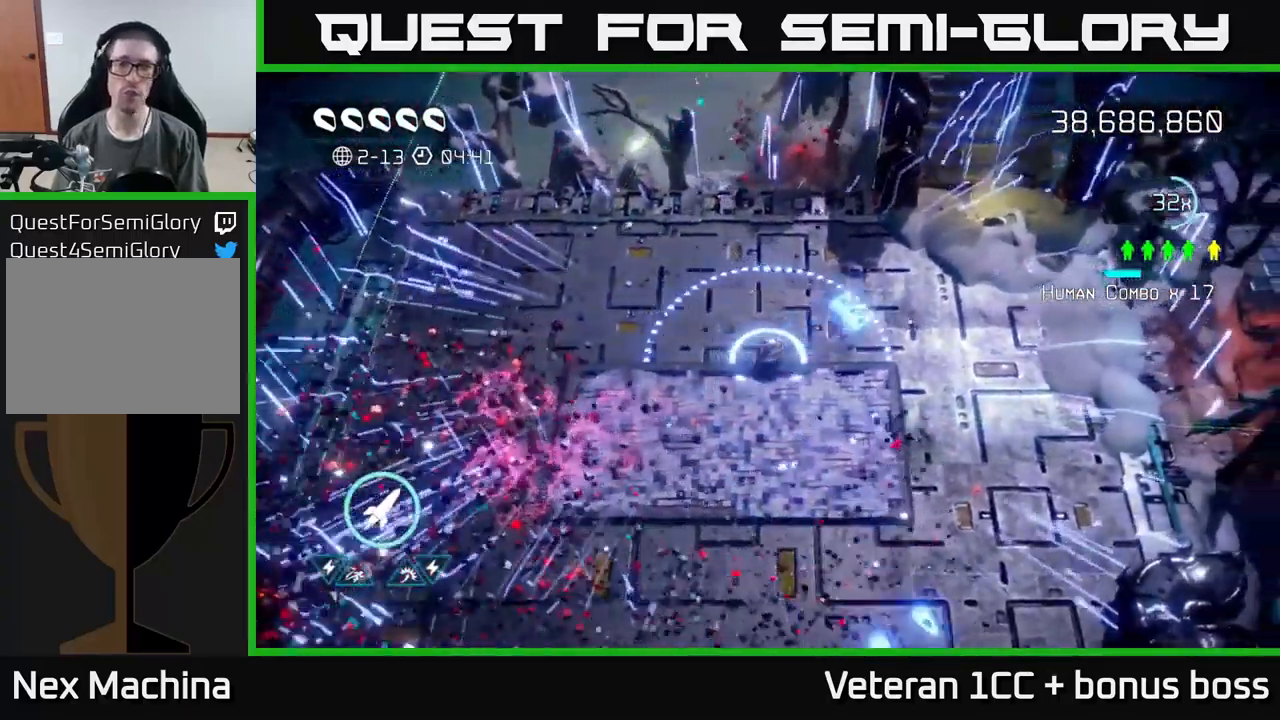
{"buttons": [], "left_stick": "right", "right_stick": "center", "events": [[217, "right_stick", "down-right"], [284, "left_stick", "right"], [317, "right_stick", "center"]]}
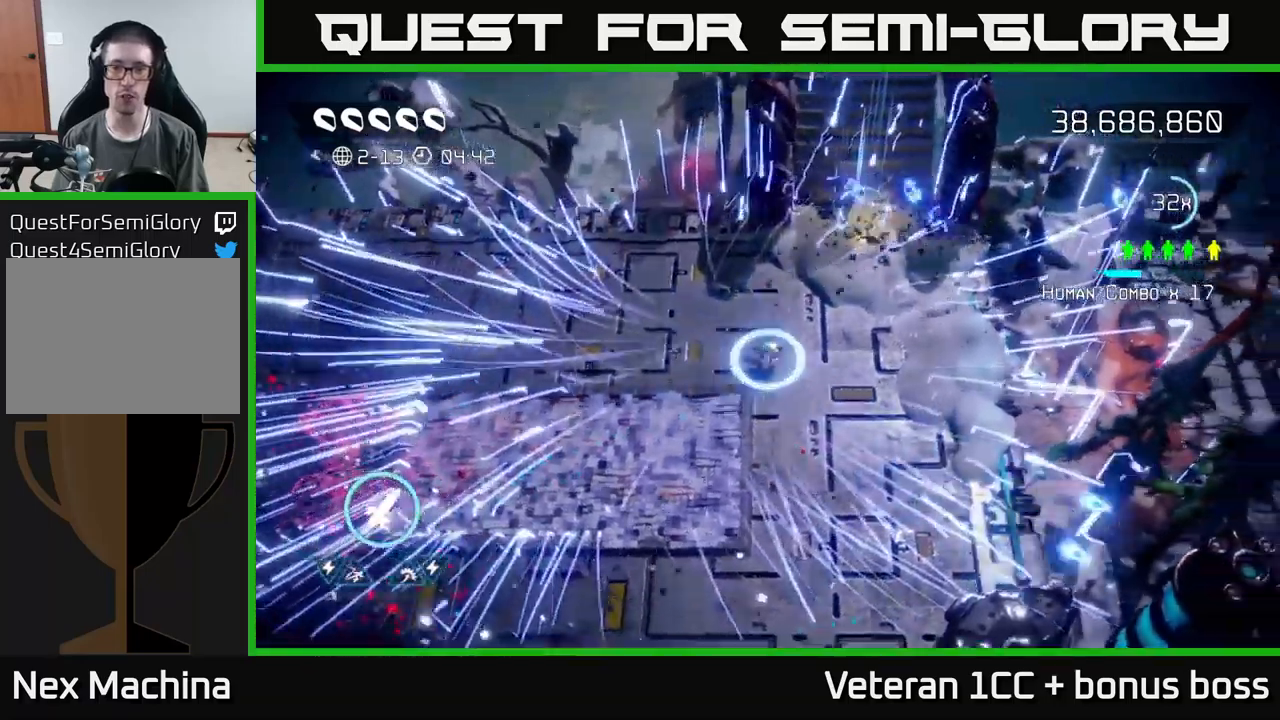
{"buttons": [], "left_stick": "center", "right_stick": "center", "events": [[83, "L2", "down"], [283, "L2", "up"], [333, "left_stick", "center"]]}
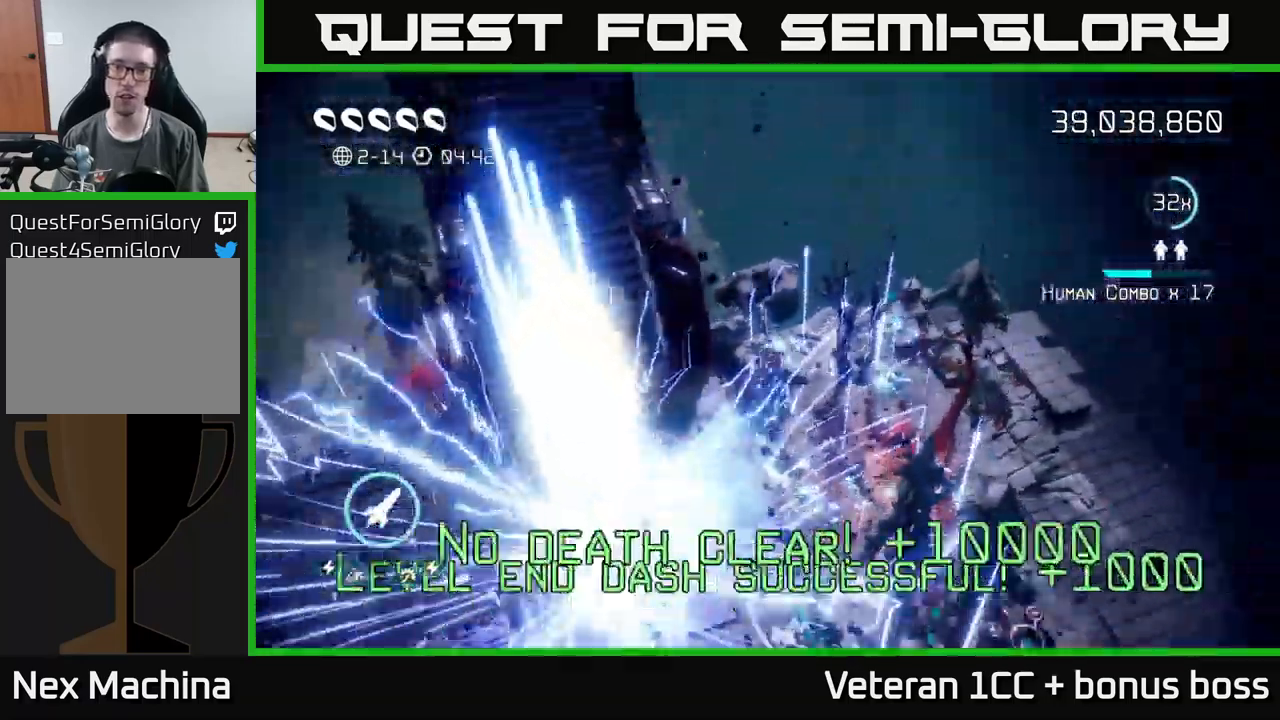
{"buttons": [], "left_stick": "center", "right_stick": "center", "events": []}
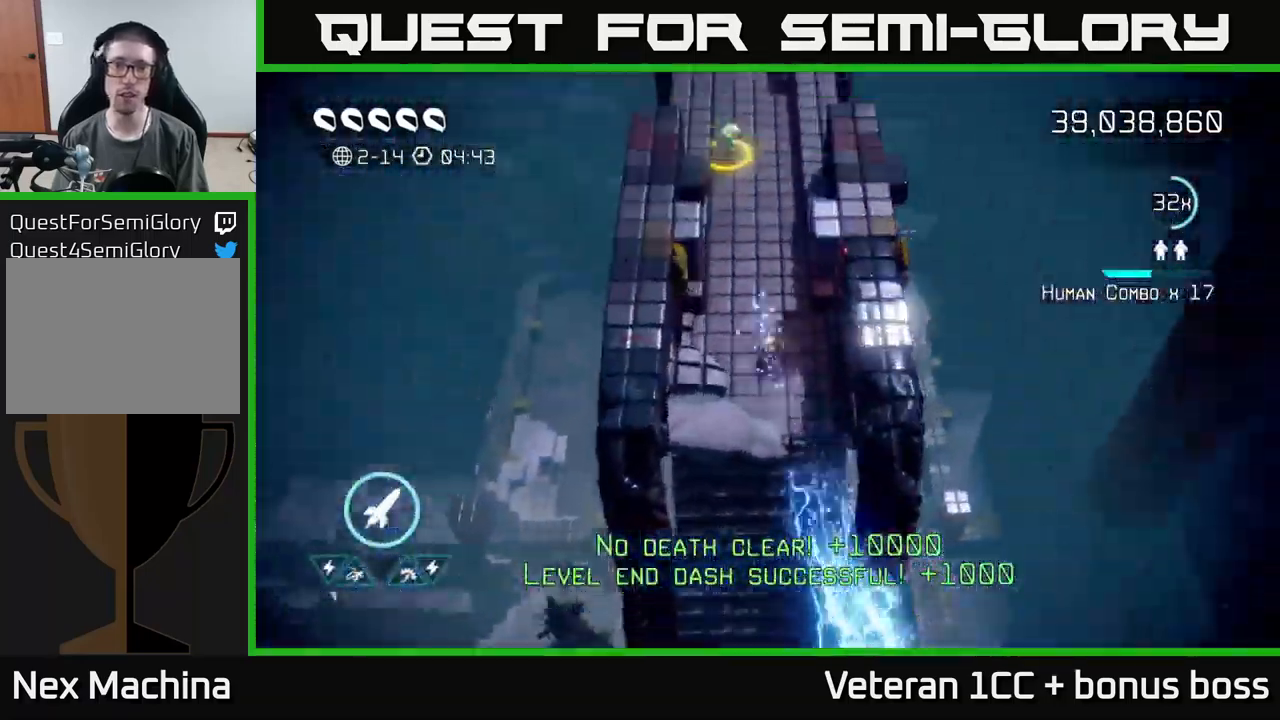
{"buttons": [], "left_stick": "up", "right_stick": "up", "events": [[250, "left_stick", "up"], [250, "right_stick", "up"]]}
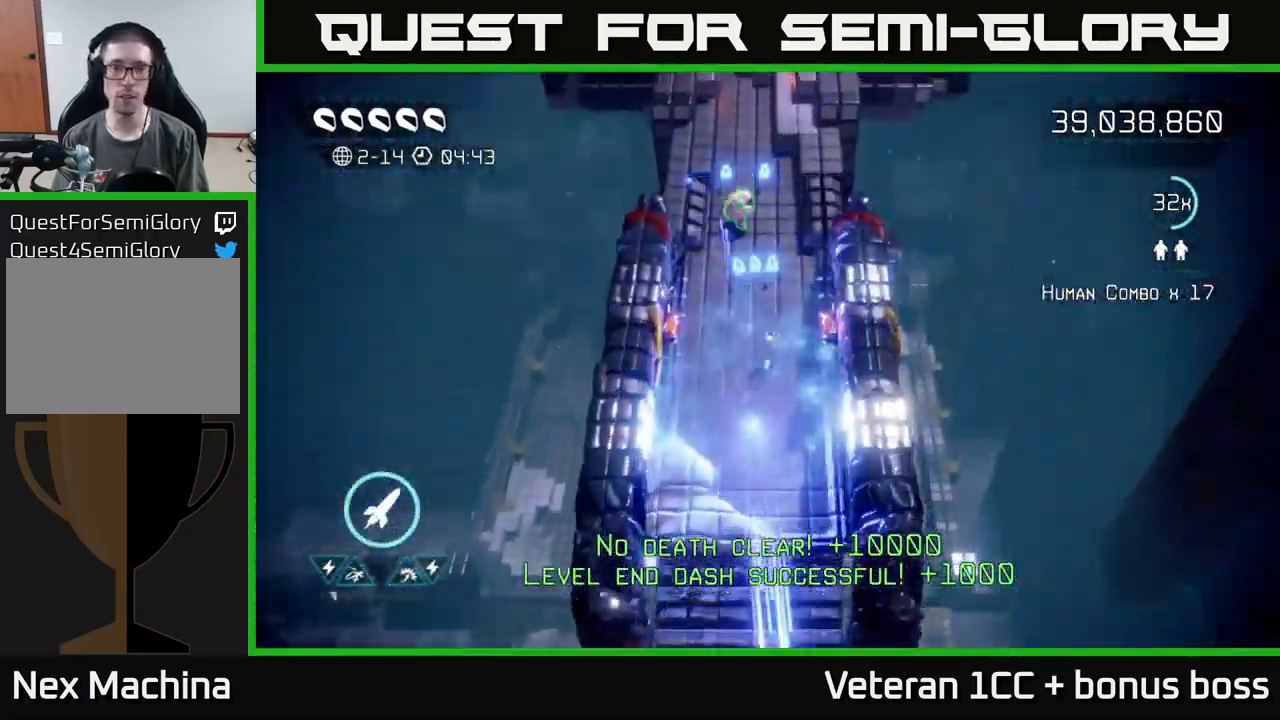
{"buttons": [], "left_stick": "up", "right_stick": "up", "events": []}
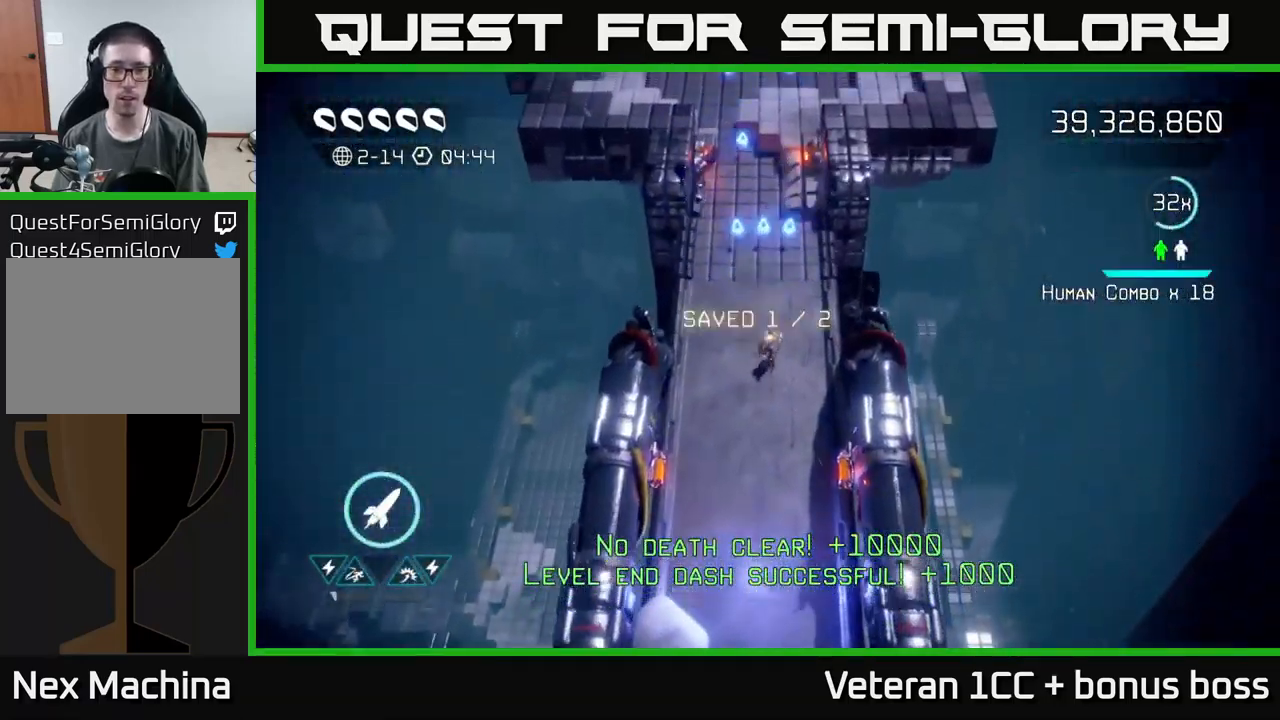
{"buttons": [], "left_stick": "up", "right_stick": "up", "events": []}
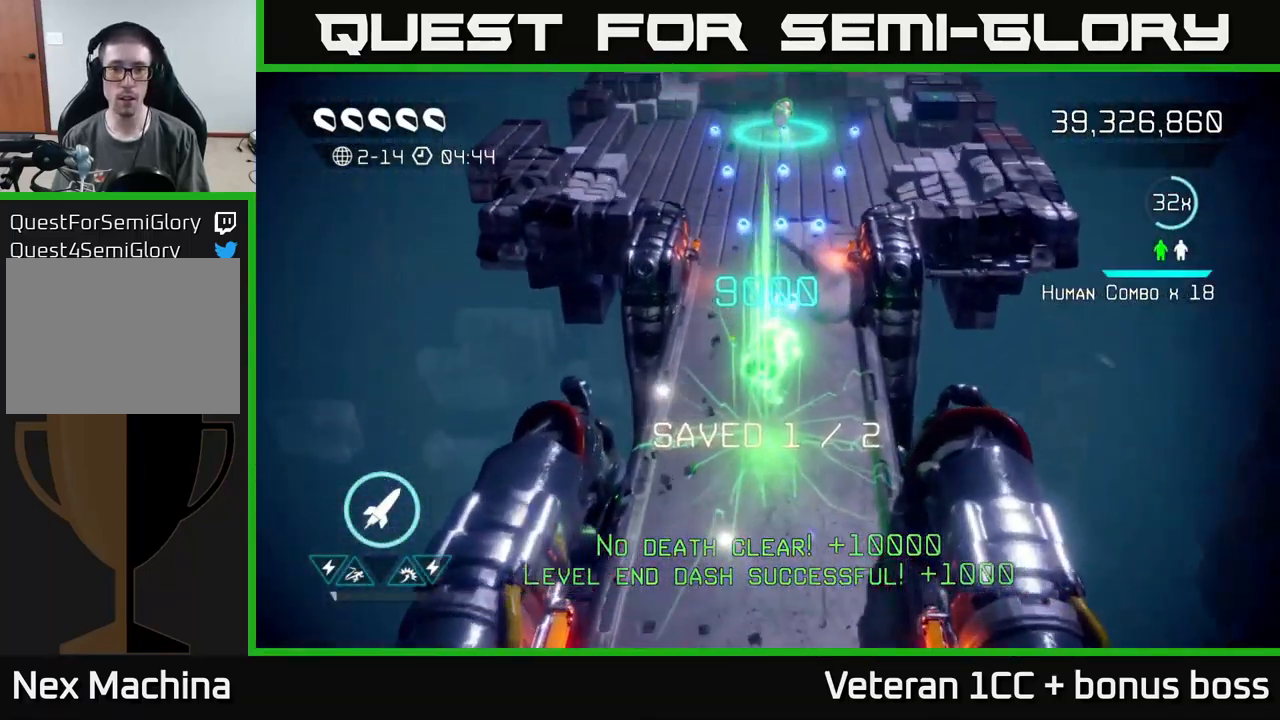
{"buttons": [], "left_stick": "up", "right_stick": "up", "events": []}
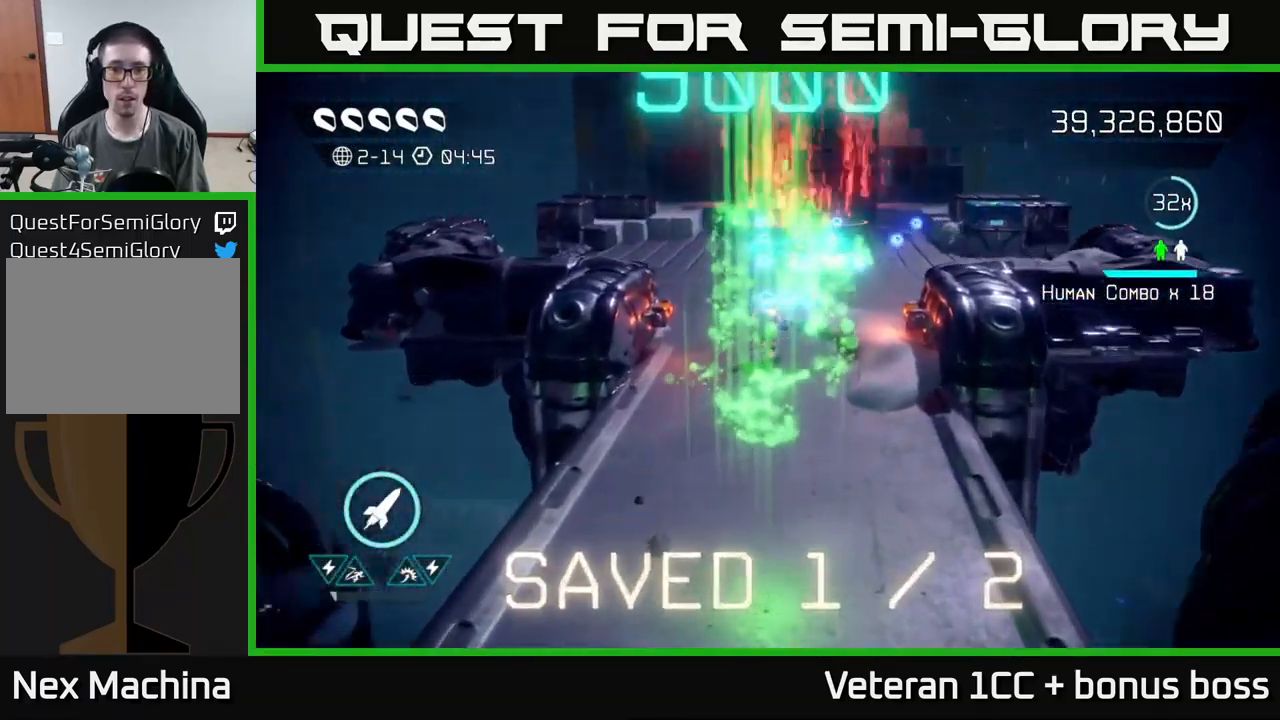
{"buttons": [], "left_stick": "up", "right_stick": "up", "events": [[416, "R2", "down"], [483, "R2", "up"]]}
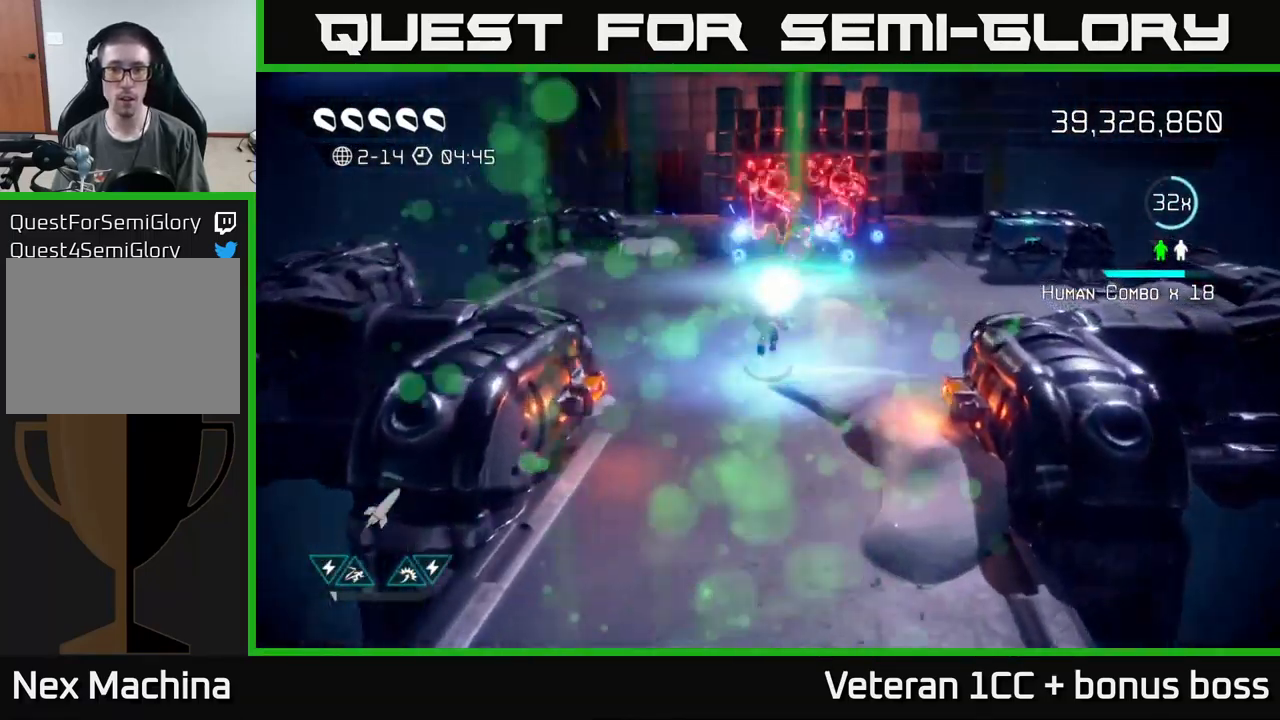
{"buttons": [], "left_stick": "up", "right_stick": "up", "events": []}
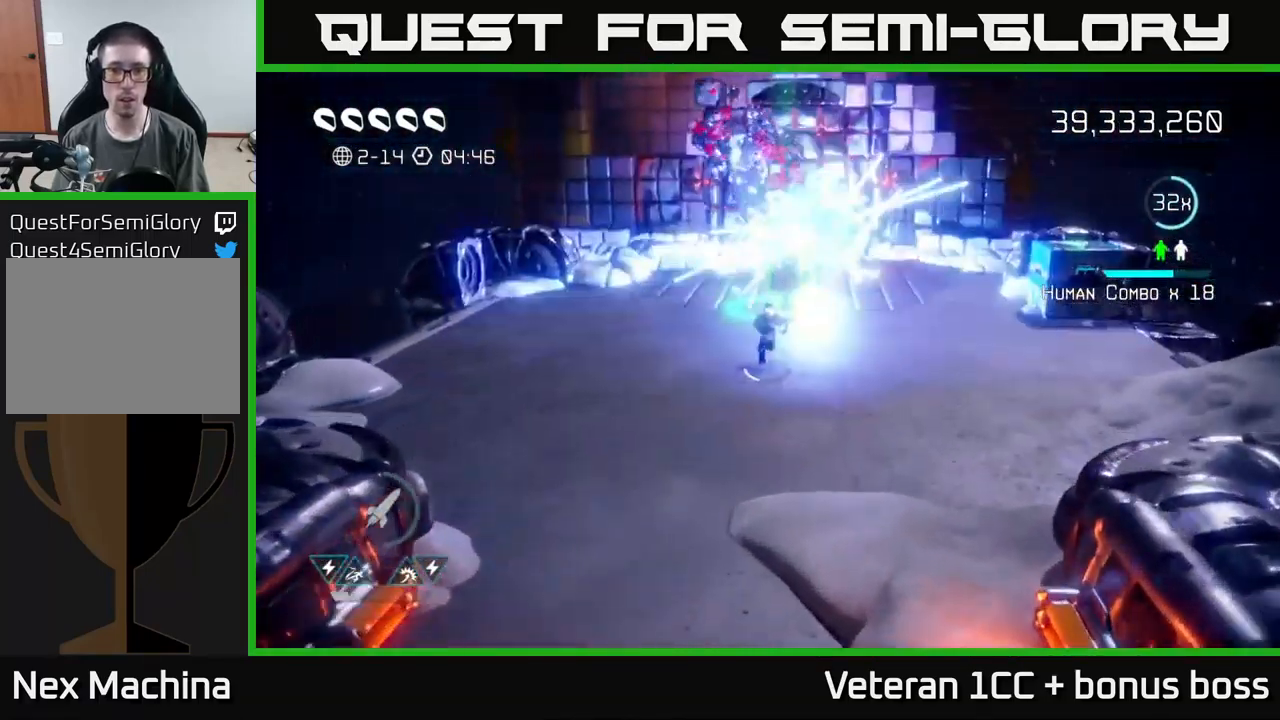
{"buttons": [], "left_stick": "right", "right_stick": "center", "events": [[466, "right_stick", "center"], [500, "left_stick", "right"]]}
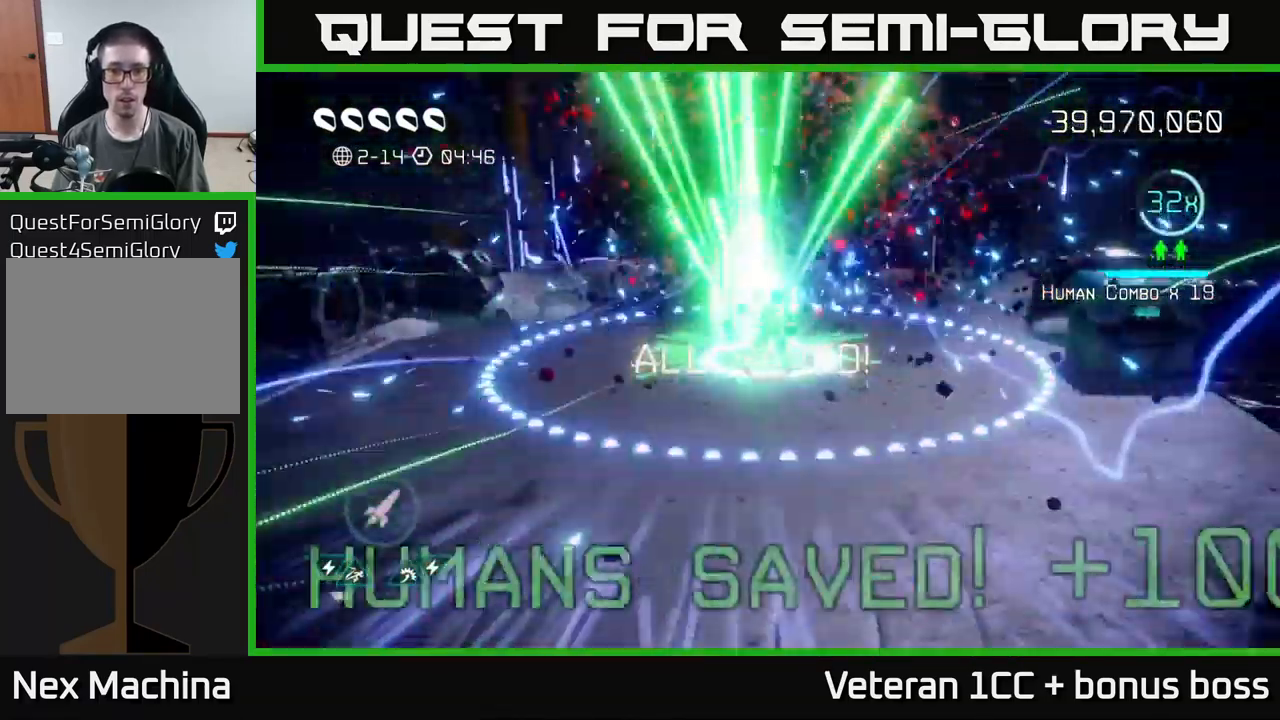
{"buttons": [], "left_stick": "down-left", "right_stick": "right", "events": [[167, "right_stick", "right"], [417, "left_stick", "center"], [483, "left_stick", "down-left"]]}
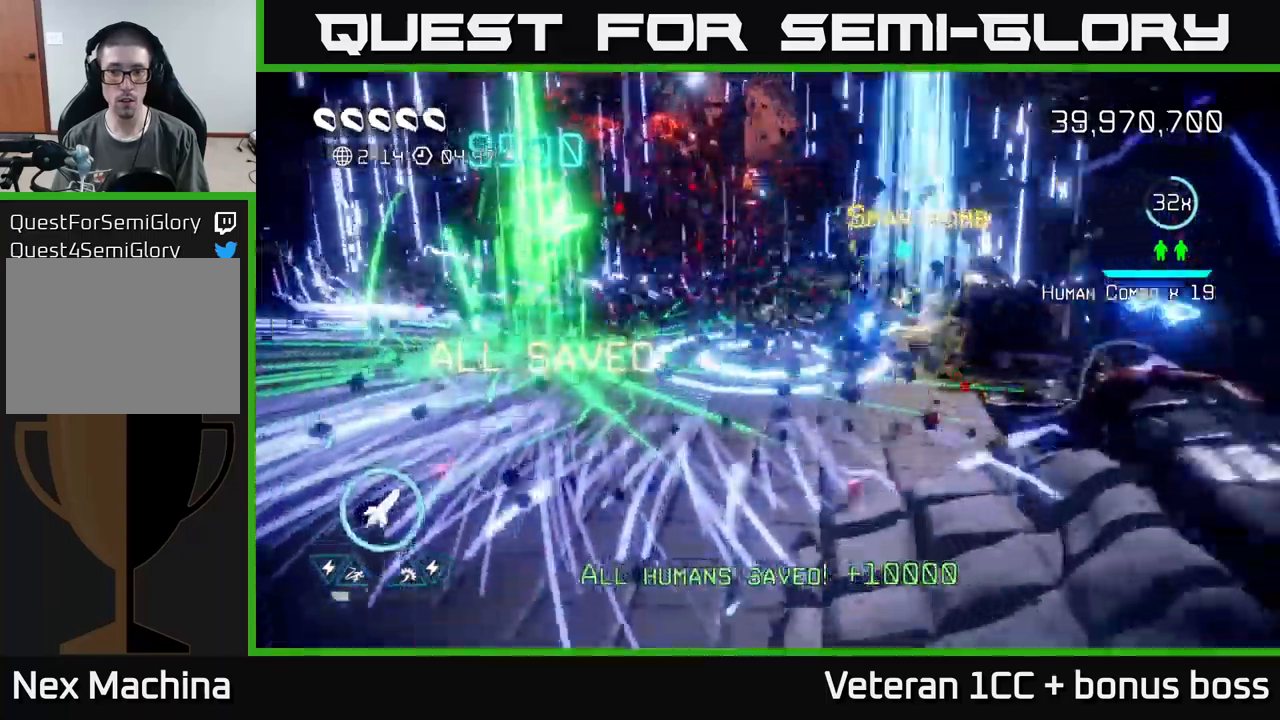
{"buttons": [], "left_stick": "center", "right_stick": "center", "events": [[133, "L2", "down"], [150, "right_stick", "up-right"], [183, "left_stick", "left"], [300, "L2", "up"], [300, "right_stick", "center"], [467, "left_stick", "center"]]}
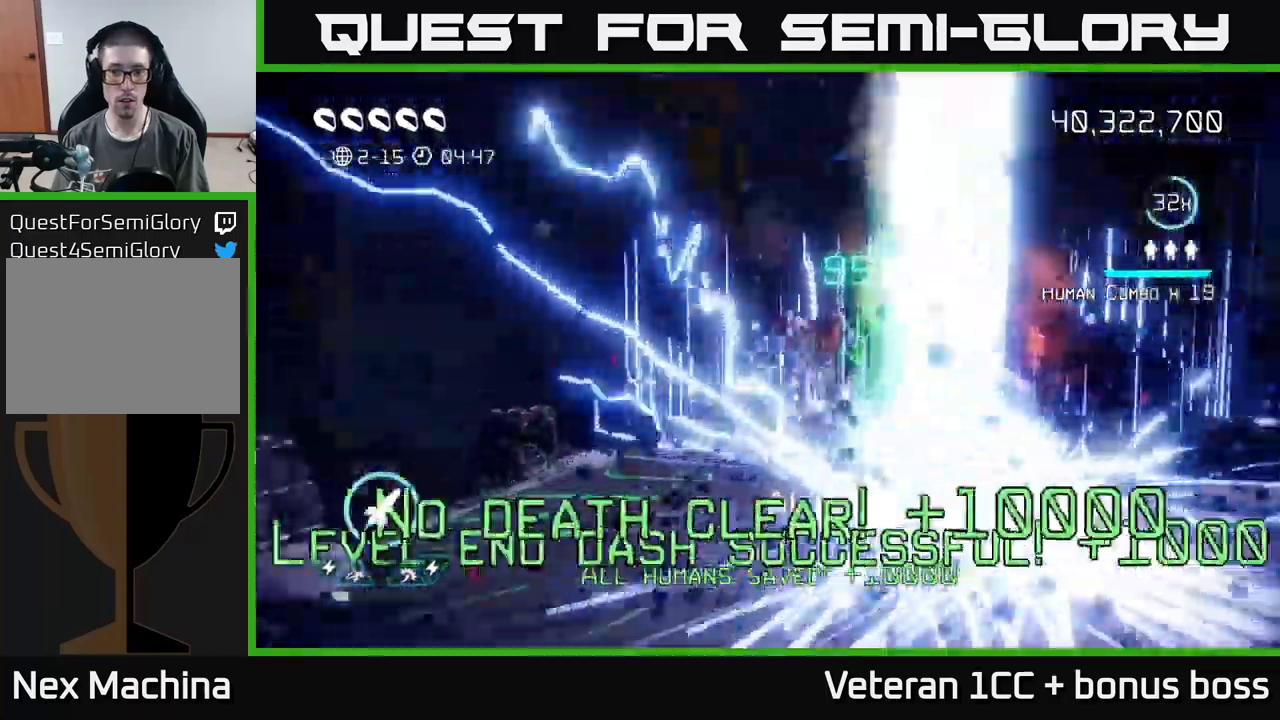
{"buttons": [], "left_stick": "center", "right_stick": "center", "events": []}
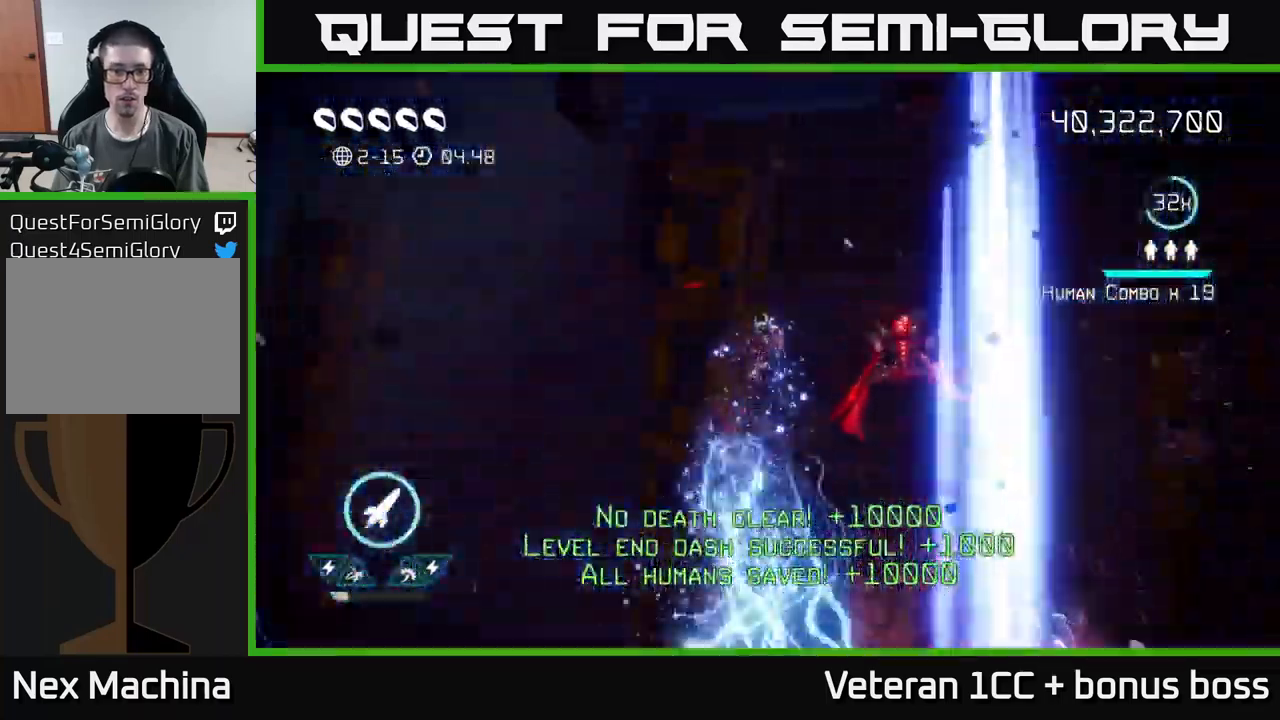
{"buttons": [], "left_stick": "center", "right_stick": "center", "events": []}
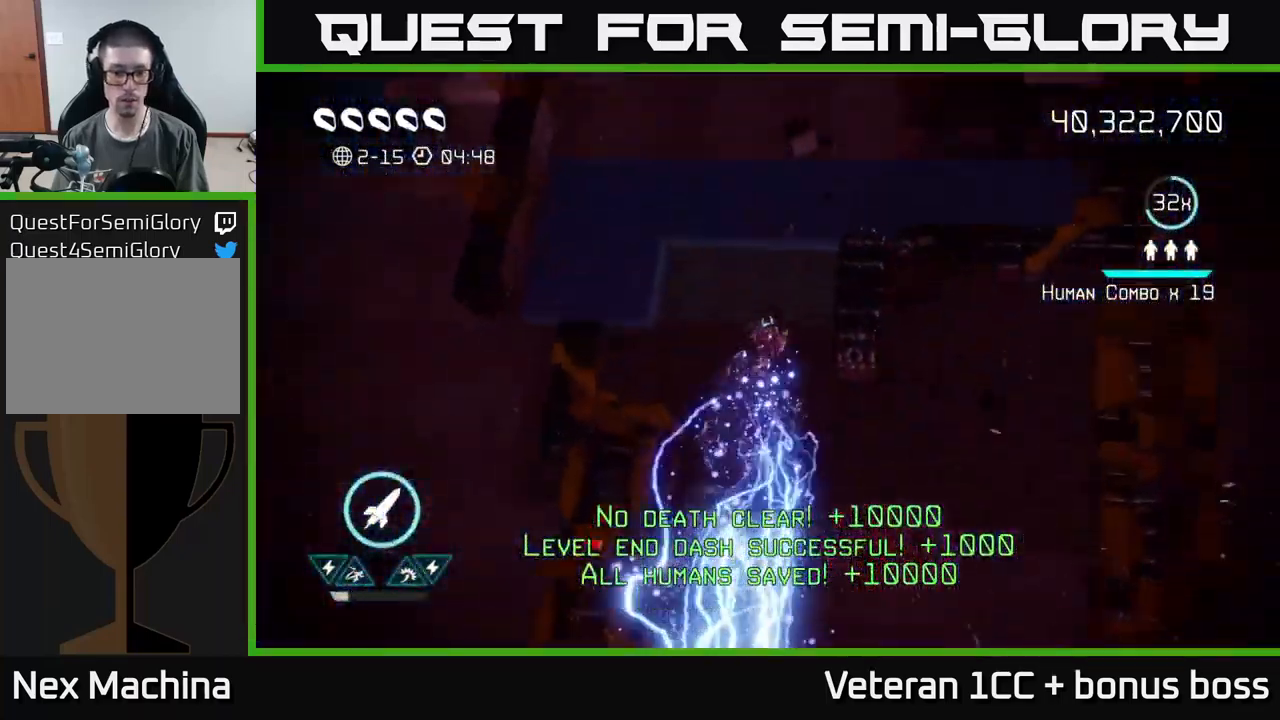
{"buttons": [], "left_stick": "center", "right_stick": "center", "events": []}
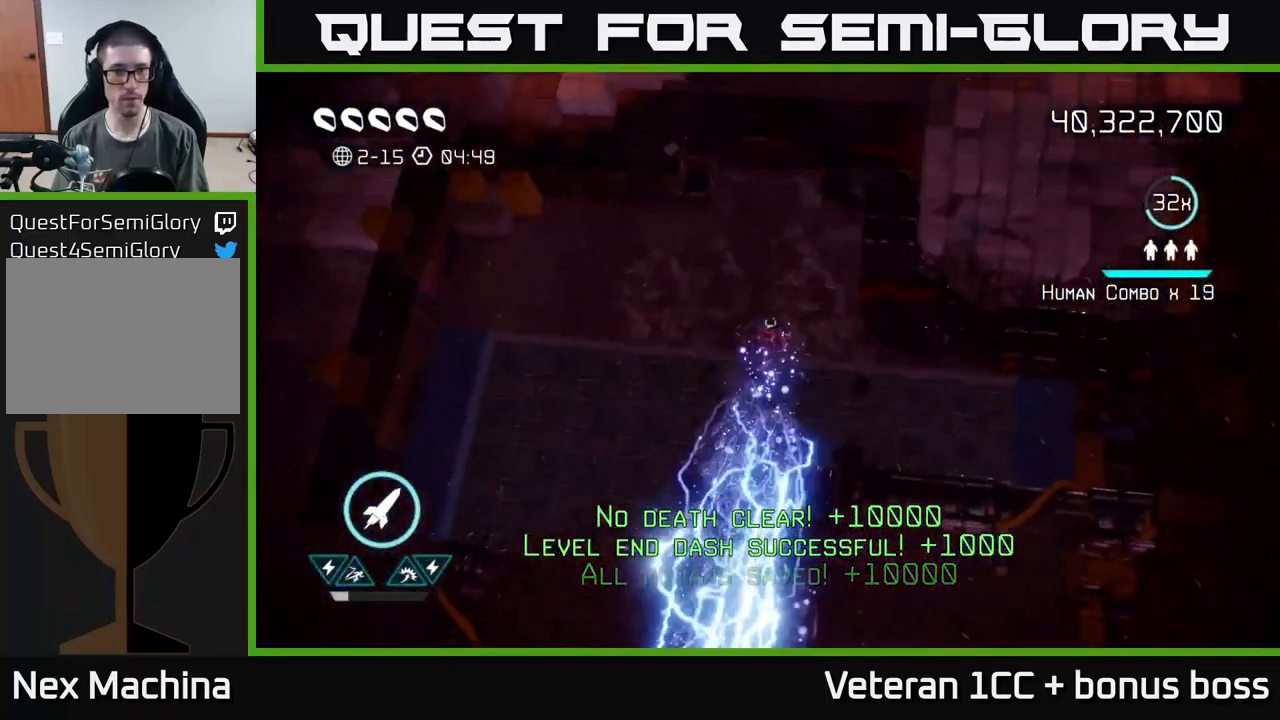
{"buttons": [], "left_stick": "center", "right_stick": "up", "events": [[317, "right_stick", "up"]]}